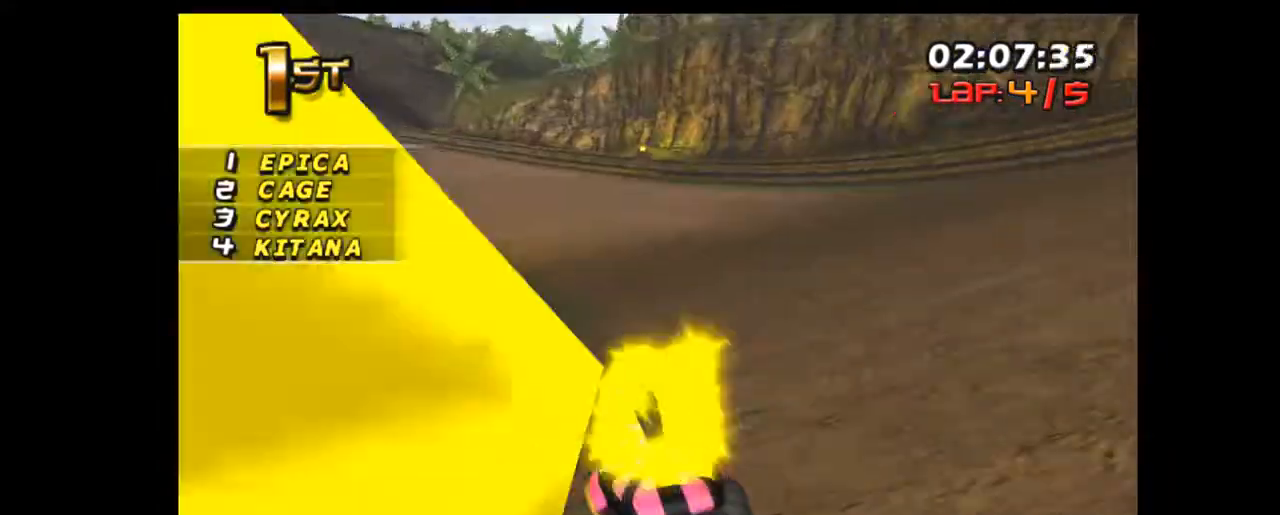
Gameplay with a controller (Xbox layout); each line is a JSON object with the inputs held at the frame after it. "events" lists button and stick changes between this image and that frame as [ms after this image, input, new state], when the widget could be followed in between. Not read: L1 L2 L3 R2 R3 right_stick.
{"buttons": ["R1"], "left_stick": "left", "events": [[50, "left_stick", "left"], [133, "A", "up"]]}
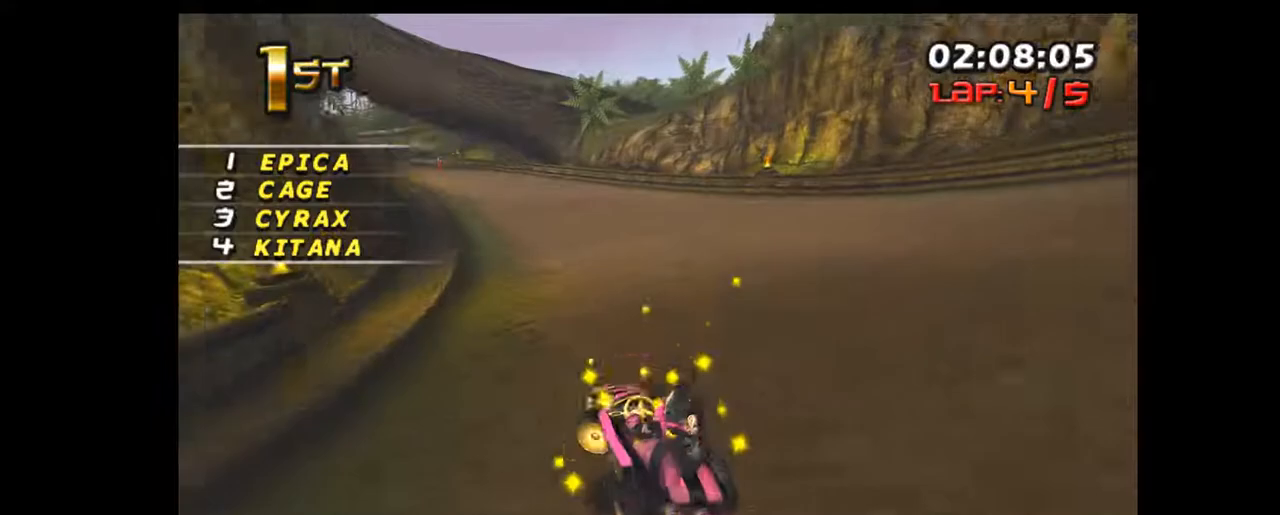
{"buttons": ["R1"], "left_stick": "center", "events": [[217, "left_stick", "center"], [283, "left_stick", "left"], [433, "left_stick", "center"]]}
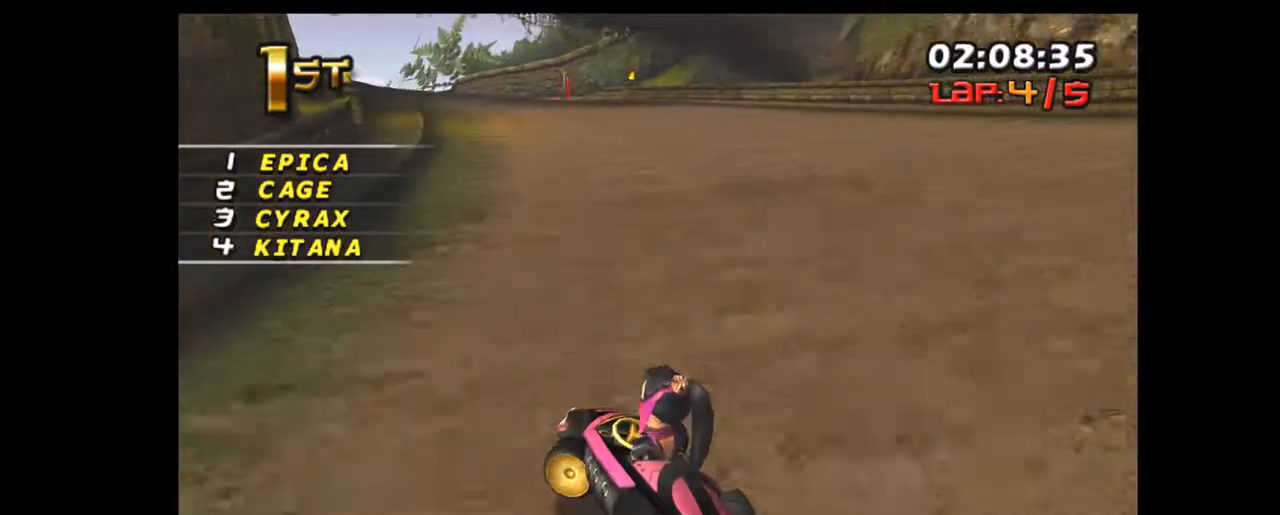
{"buttons": ["R1"], "left_stick": "left", "events": [[100, "left_stick", "left"]]}
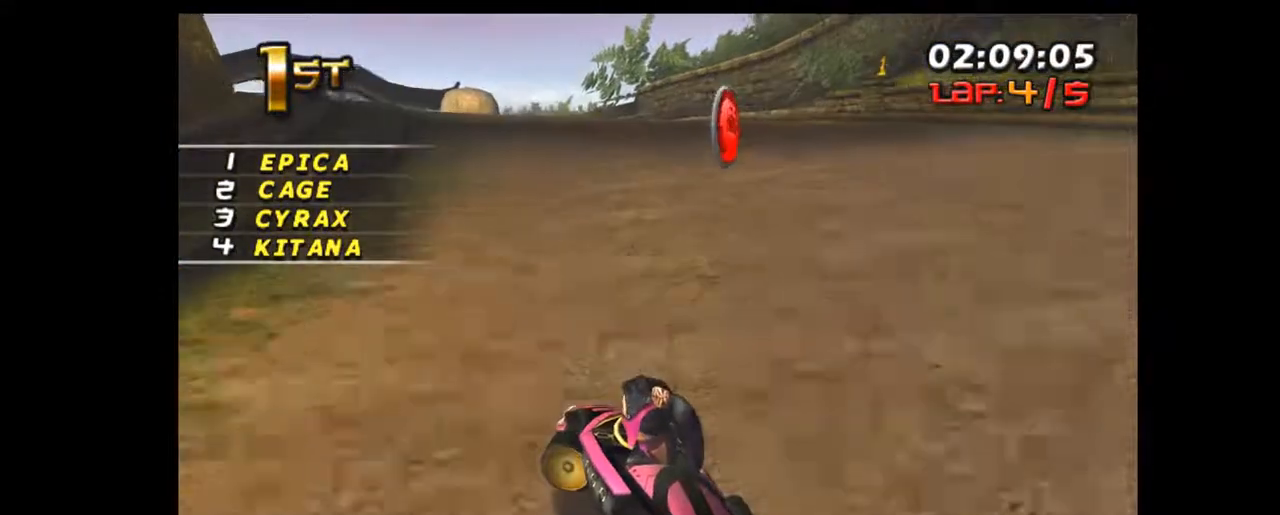
{"buttons": ["R1"], "left_stick": "left", "events": [[33, "left_stick", "center"], [367, "left_stick", "left"]]}
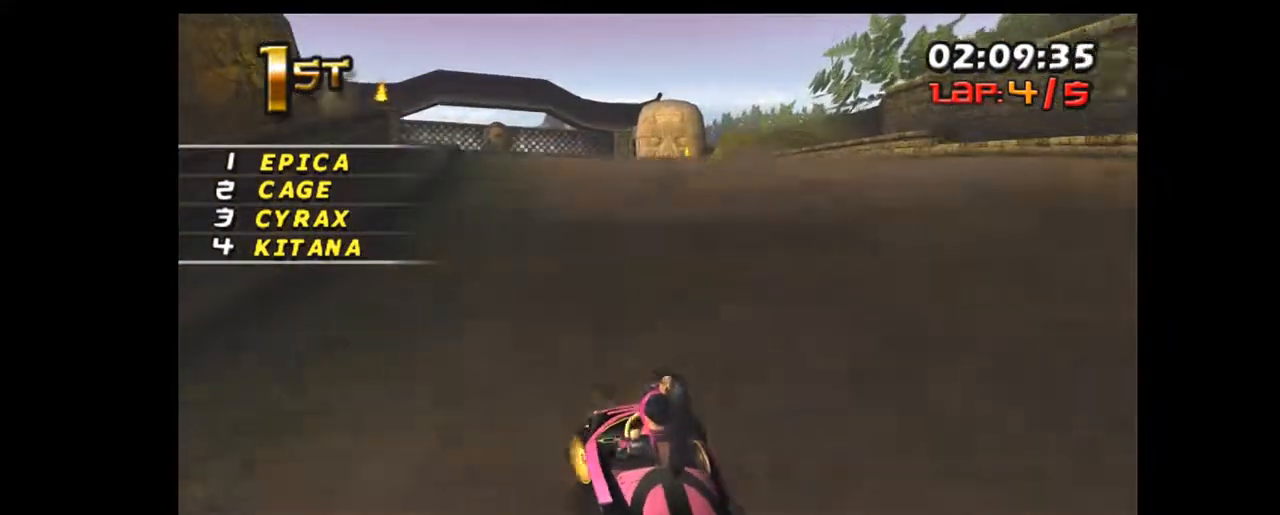
{"buttons": ["R1"], "left_stick": "left", "events": [[133, "left_stick", "center"], [367, "left_stick", "left"]]}
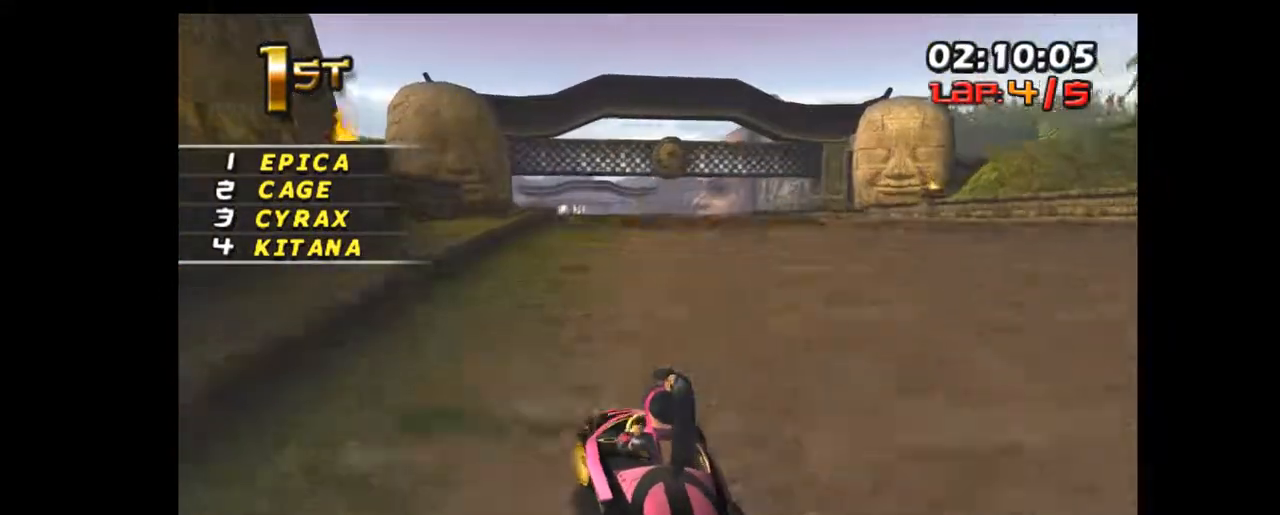
{"buttons": ["R1"], "left_stick": "right", "events": [[33, "left_stick", "center"], [383, "left_stick", "right"]]}
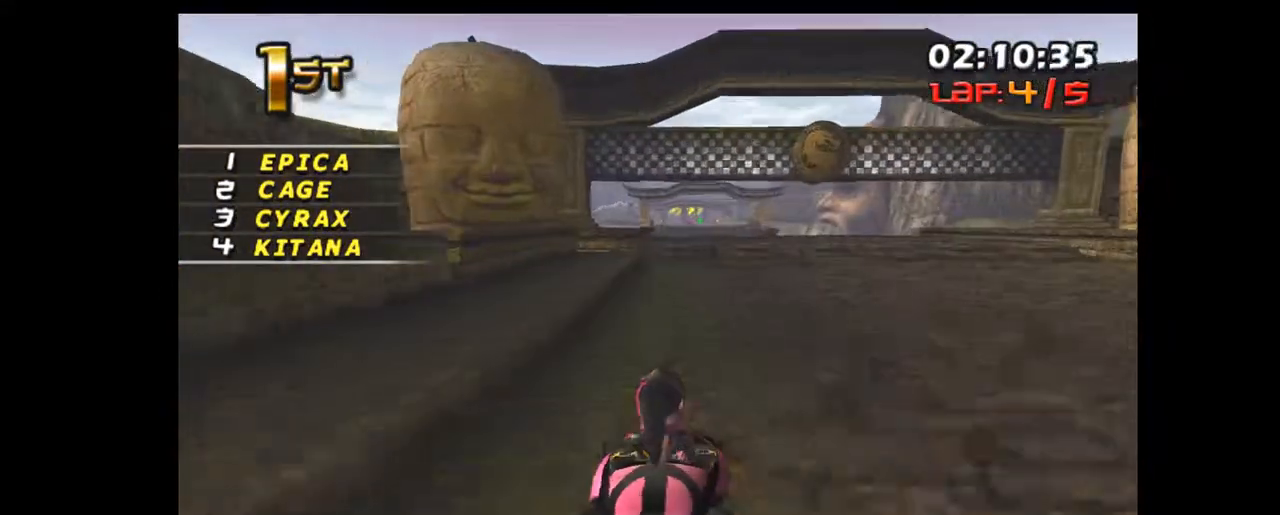
{"buttons": ["R1"], "left_stick": "center", "events": [[67, "left_stick", "center"]]}
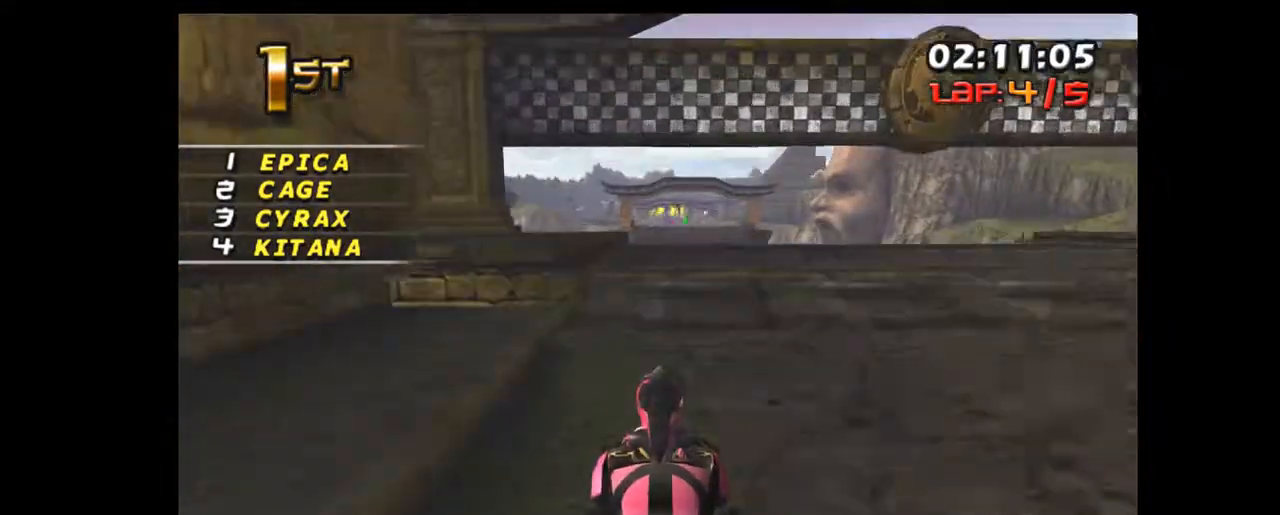
{"buttons": ["R1"], "left_stick": "center", "events": [[67, "left_stick", "up-right"], [217, "left_stick", "center"]]}
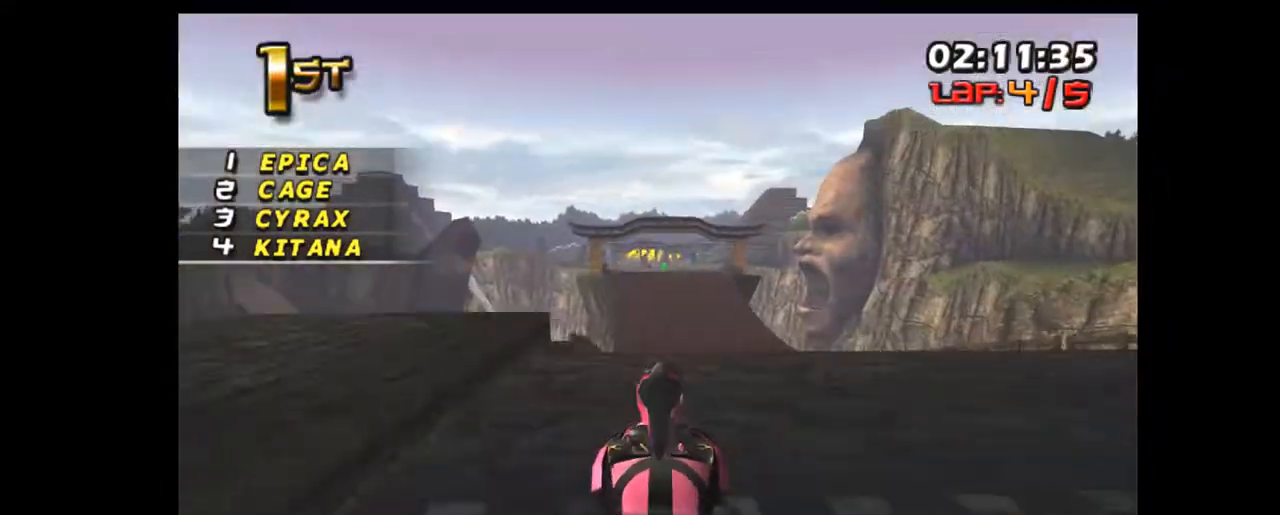
{"buttons": ["R1"], "left_stick": "center", "events": [[167, "left_stick", "up-right"], [283, "left_stick", "center"]]}
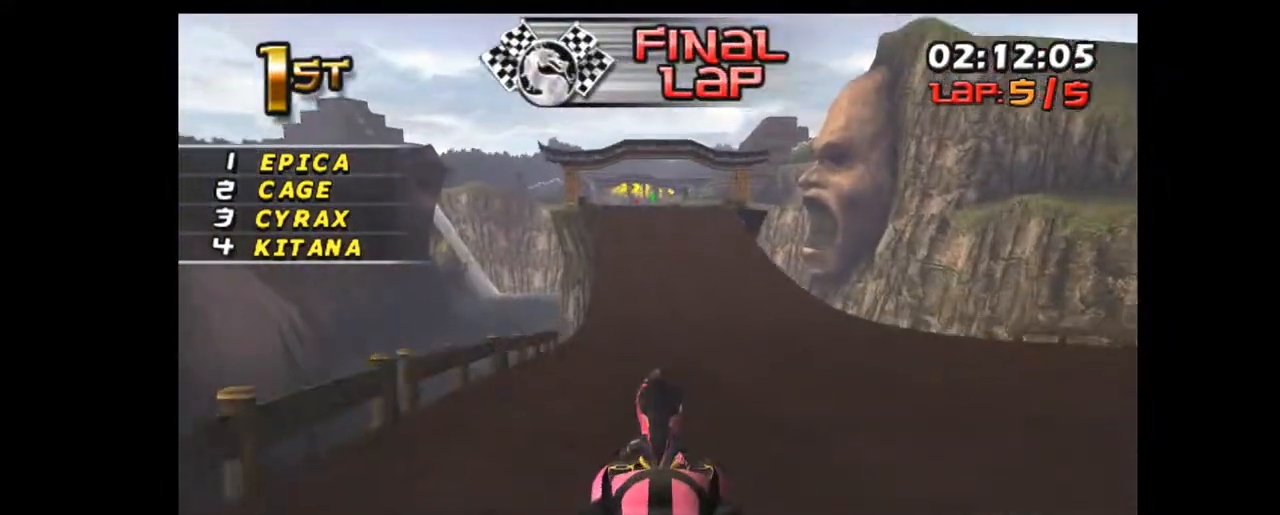
{"buttons": ["R1"], "left_stick": "center", "events": []}
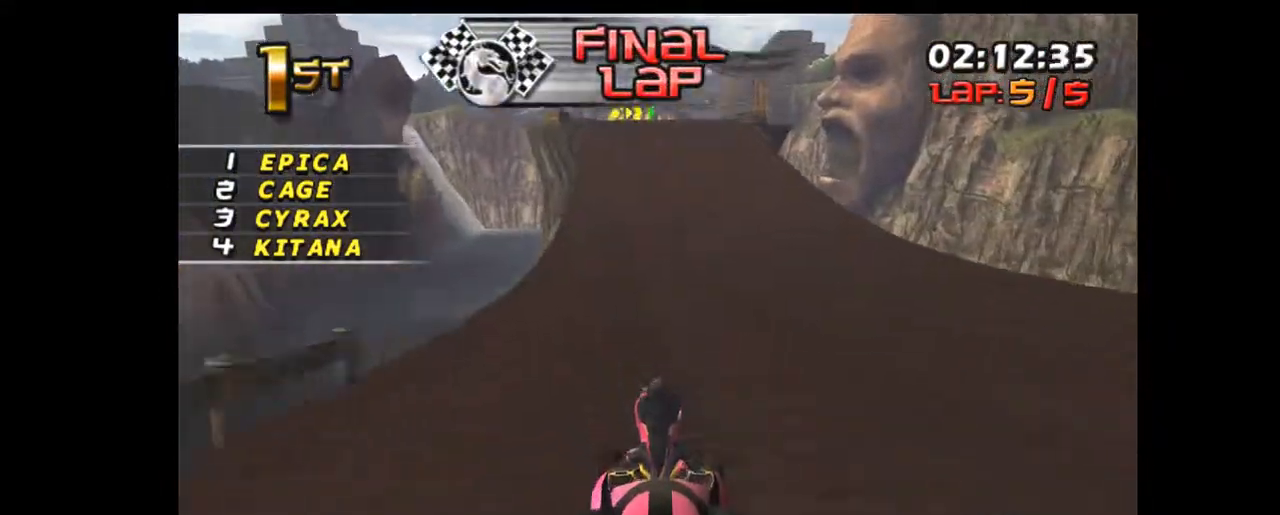
{"buttons": ["R1"], "left_stick": "center", "events": []}
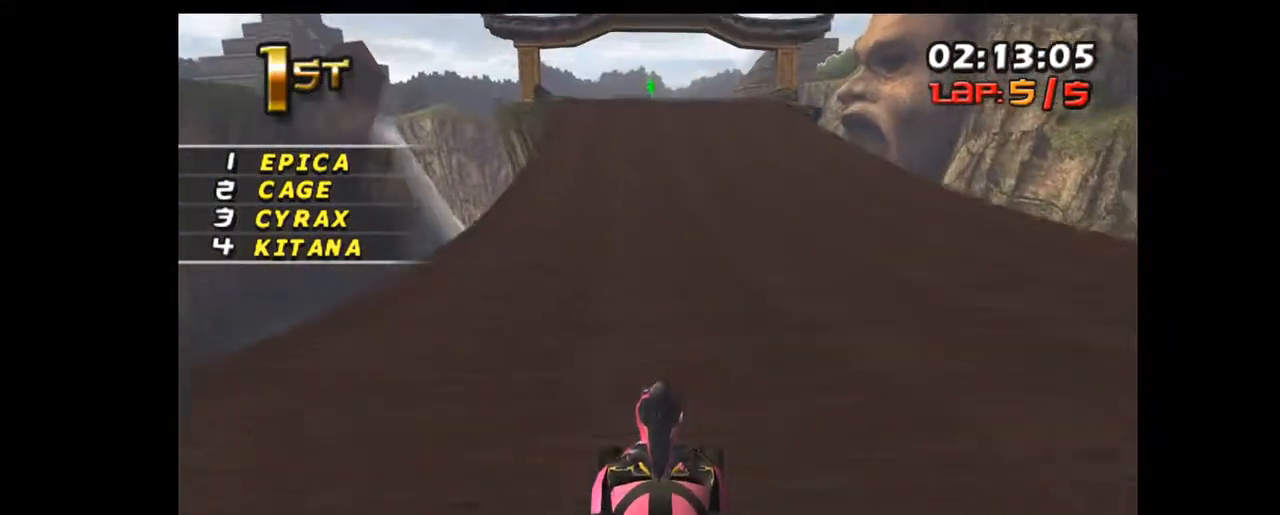
{"buttons": ["R1"], "left_stick": "center", "events": [[117, "left_stick", "left"], [217, "left_stick", "center"]]}
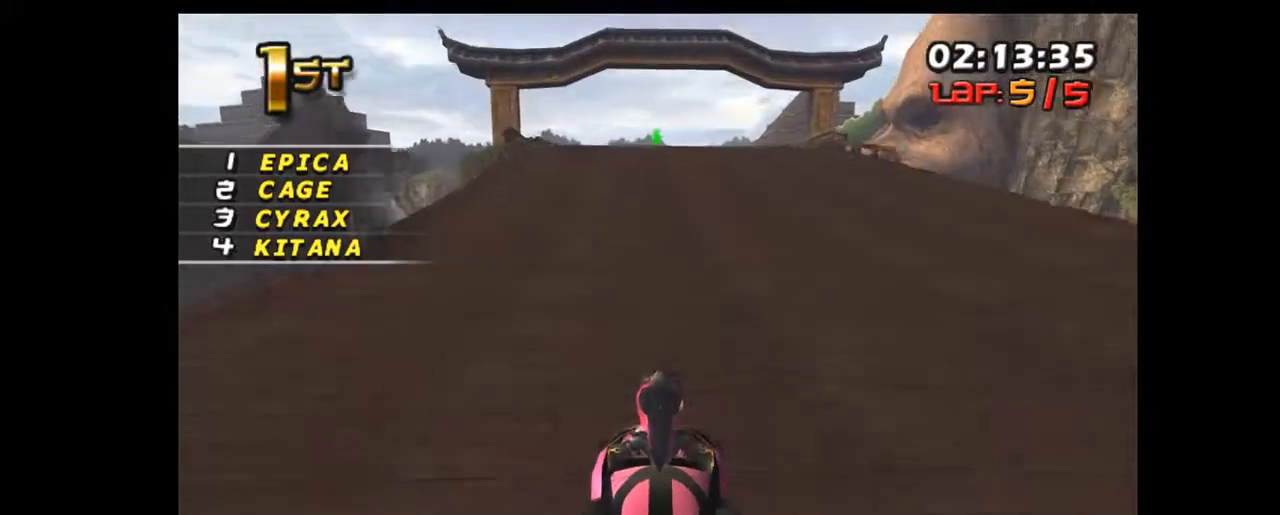
{"buttons": ["R1"], "left_stick": "center", "events": []}
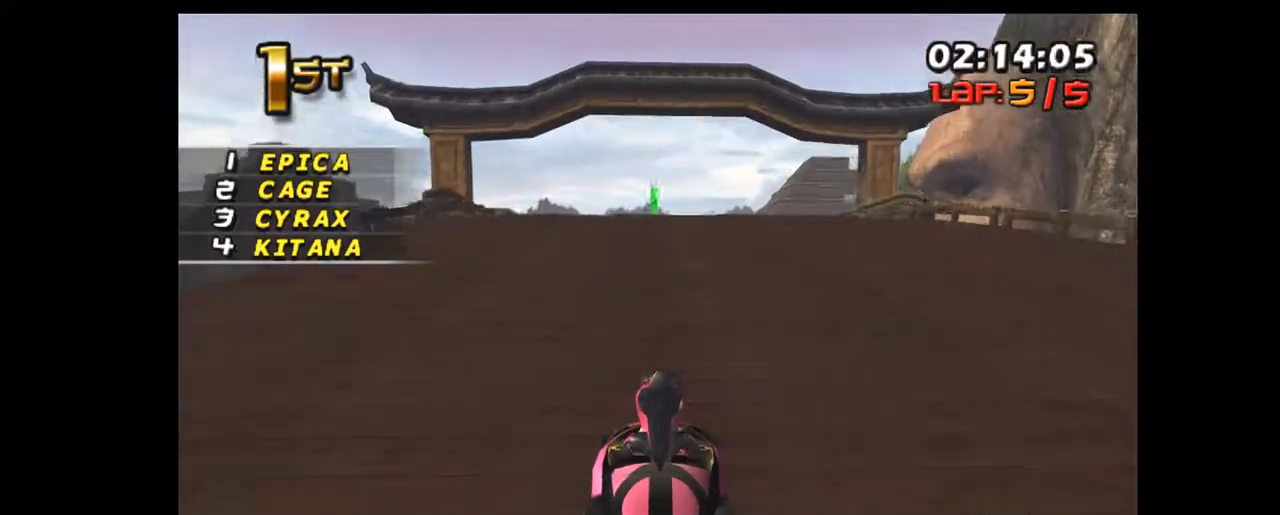
{"buttons": ["R1"], "left_stick": "center", "events": []}
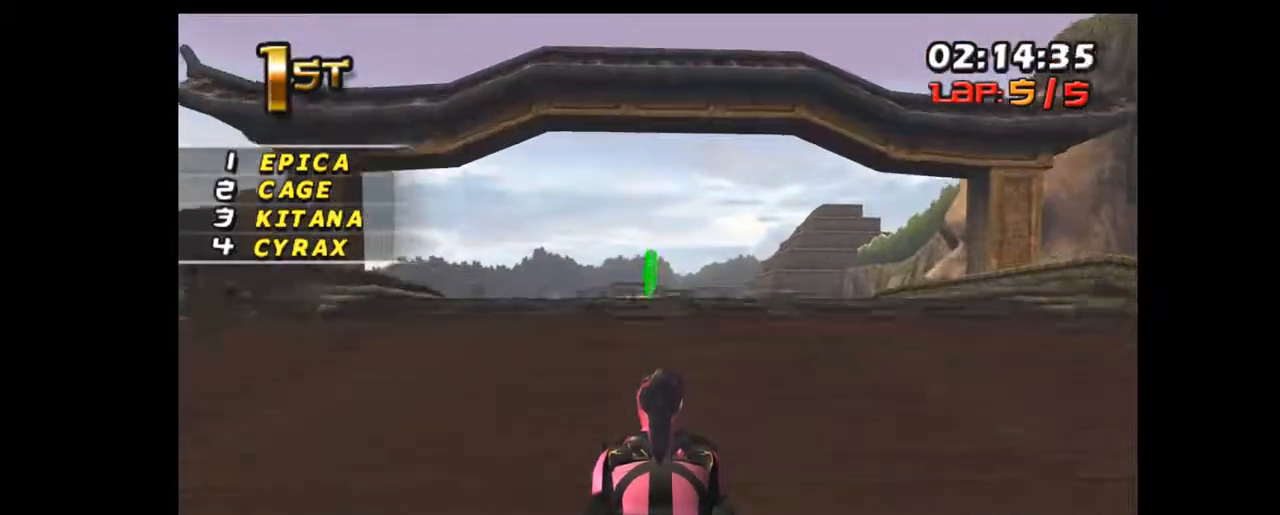
{"buttons": ["R1"], "left_stick": "center", "events": [[217, "left_stick", "left"], [367, "left_stick", "center"]]}
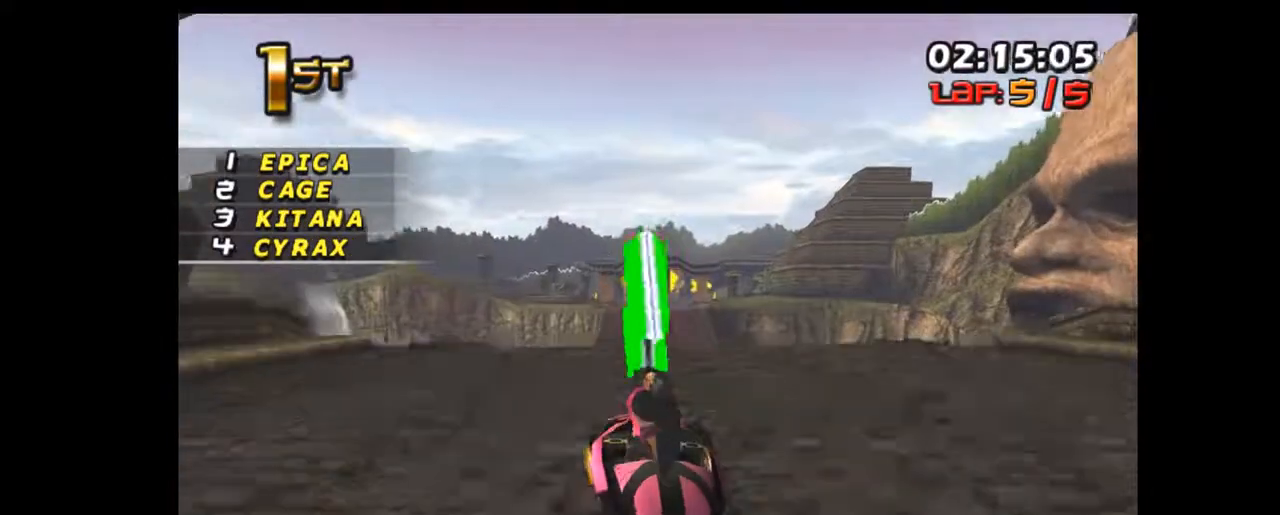
{"buttons": ["R1"], "left_stick": "center", "events": []}
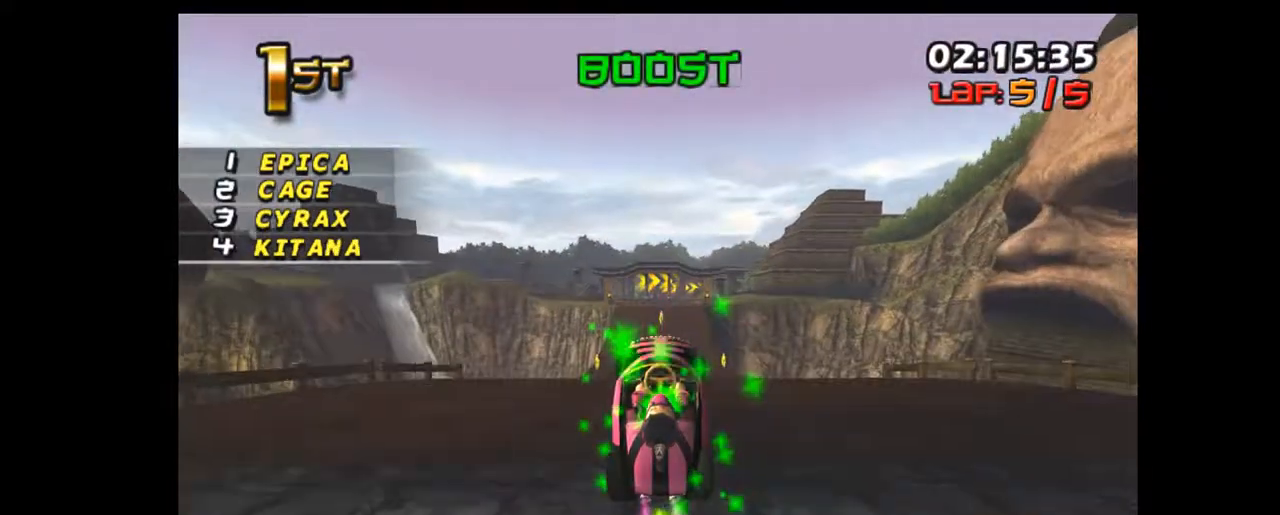
{"buttons": ["R1"], "left_stick": "center", "events": []}
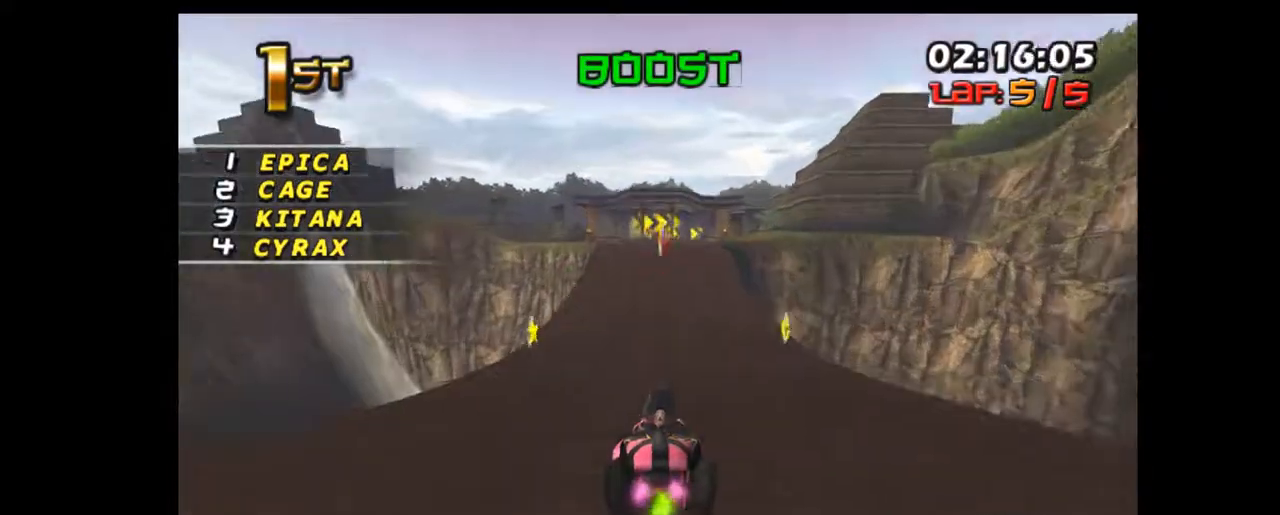
{"buttons": ["R1"], "left_stick": "center", "events": []}
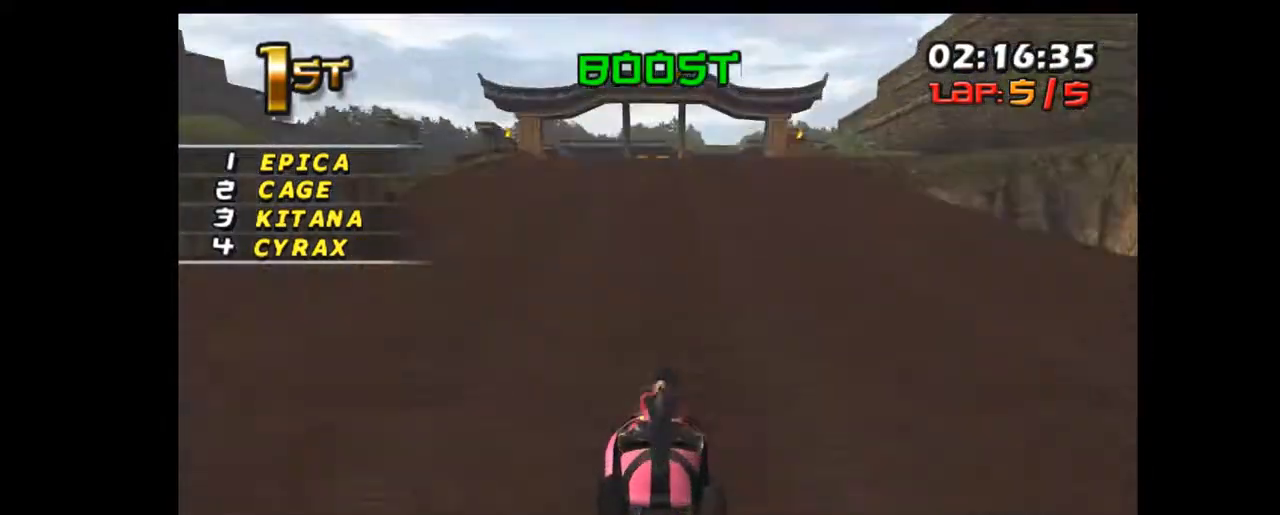
{"buttons": ["R1"], "left_stick": "center", "events": []}
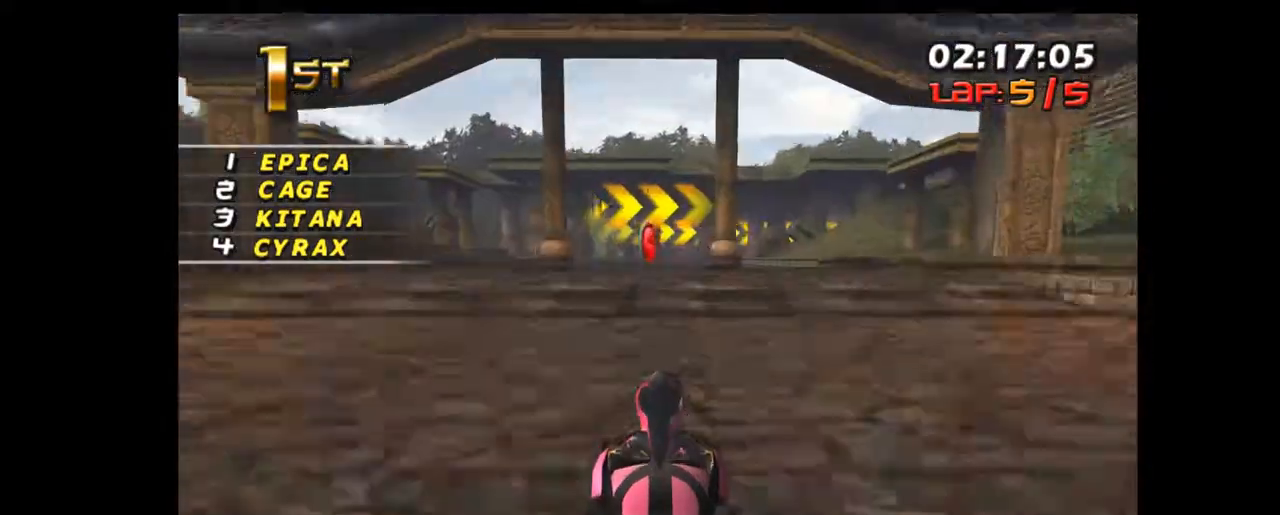
{"buttons": ["R1"], "left_stick": "right", "events": [[433, "left_stick", "right"]]}
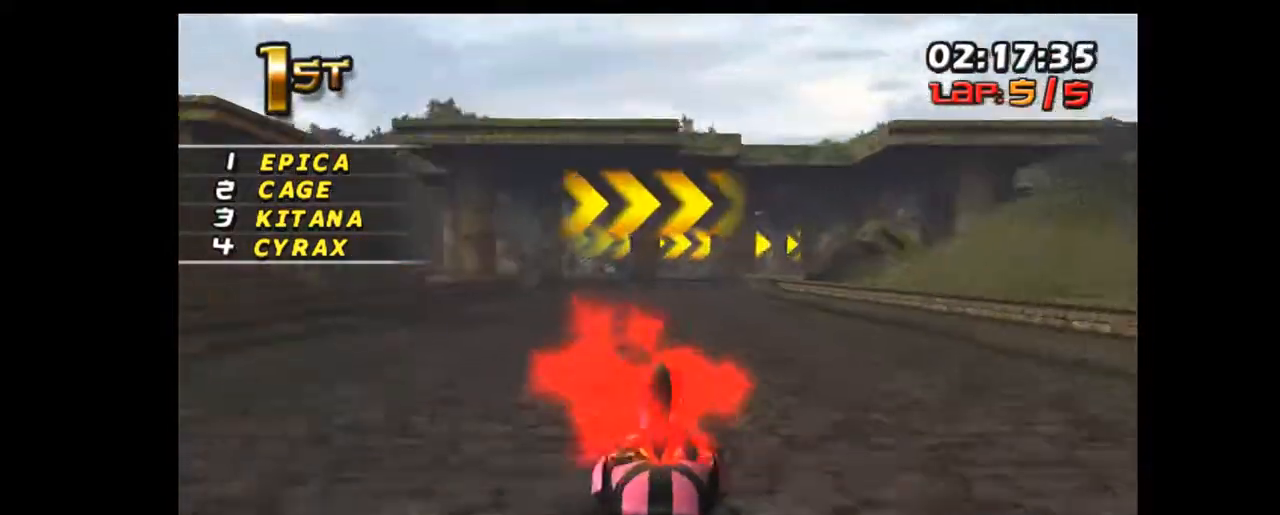
{"buttons": ["R1"], "left_stick": "right", "events": [[67, "left_stick", "center"], [317, "left_stick", "right"], [400, "left_stick", "center"], [500, "left_stick", "right"]]}
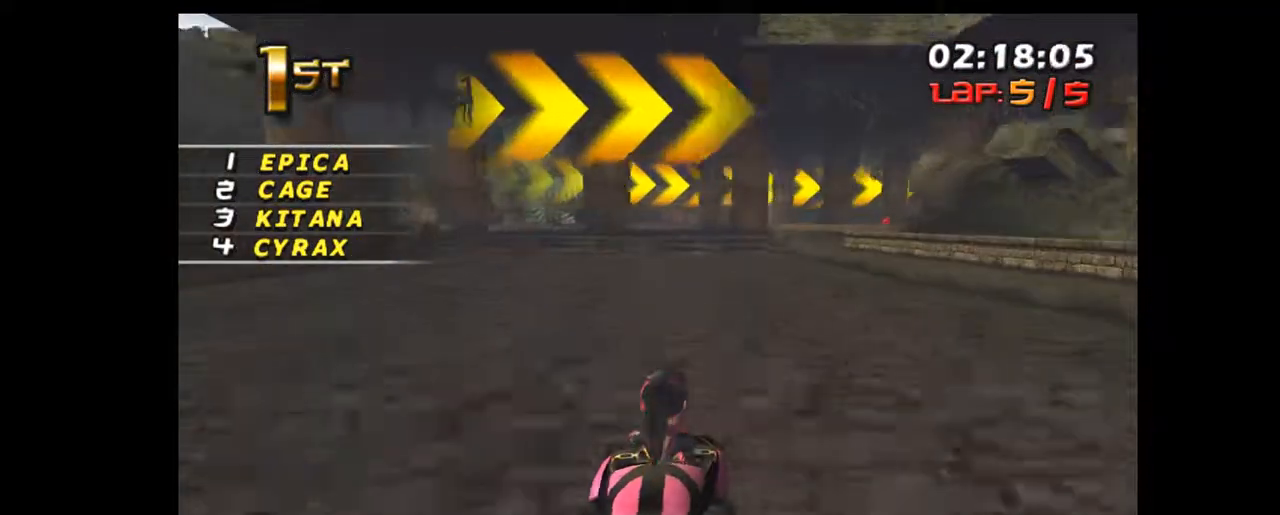
{"buttons": ["R1"], "left_stick": "right", "events": [[217, "left_stick", "center"], [350, "left_stick", "right"]]}
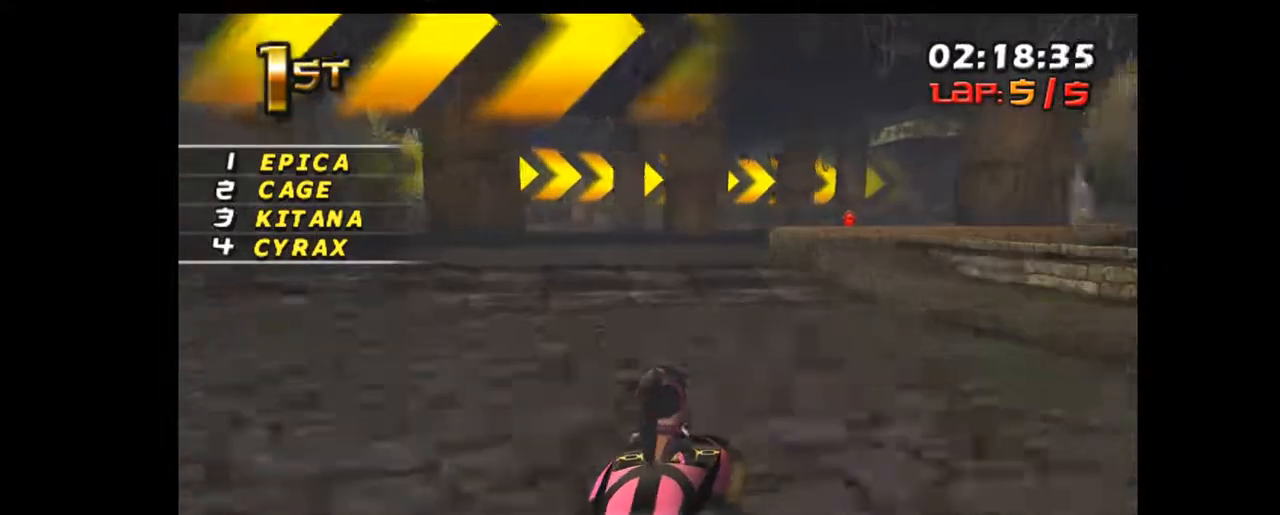
{"buttons": ["R1"], "left_stick": "right", "events": []}
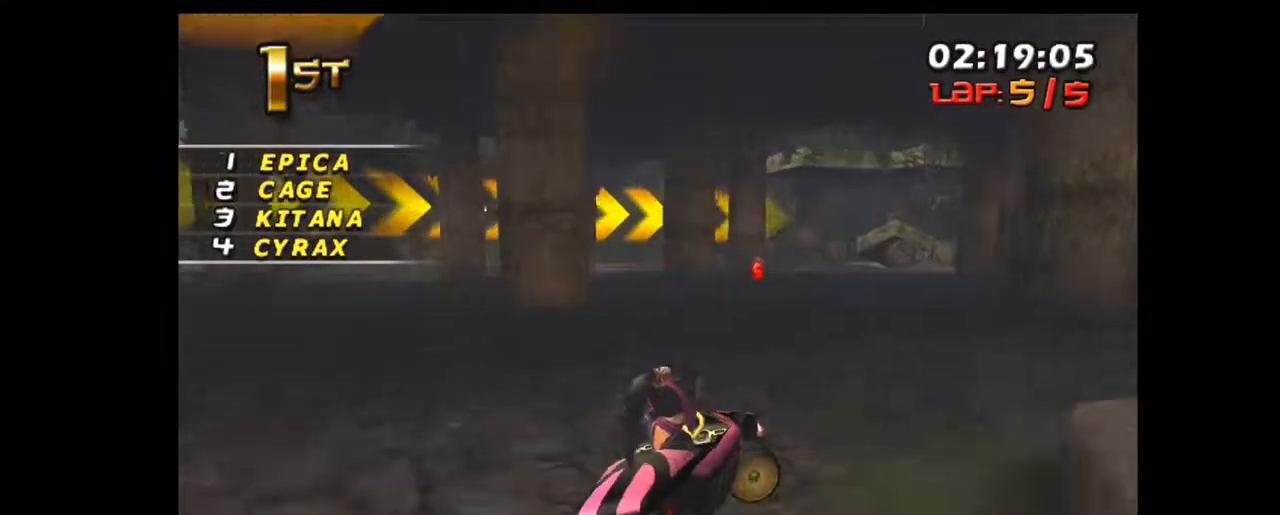
{"buttons": ["R1"], "left_stick": "center", "events": [[467, "left_stick", "center"]]}
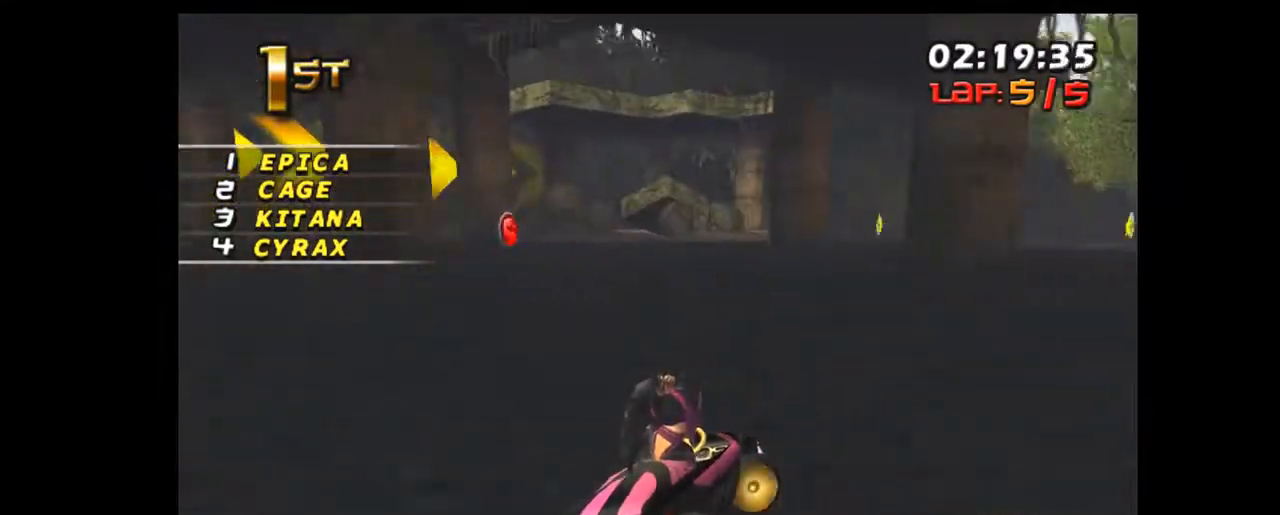
{"buttons": ["R1"], "left_stick": "right", "events": [[117, "left_stick", "right"]]}
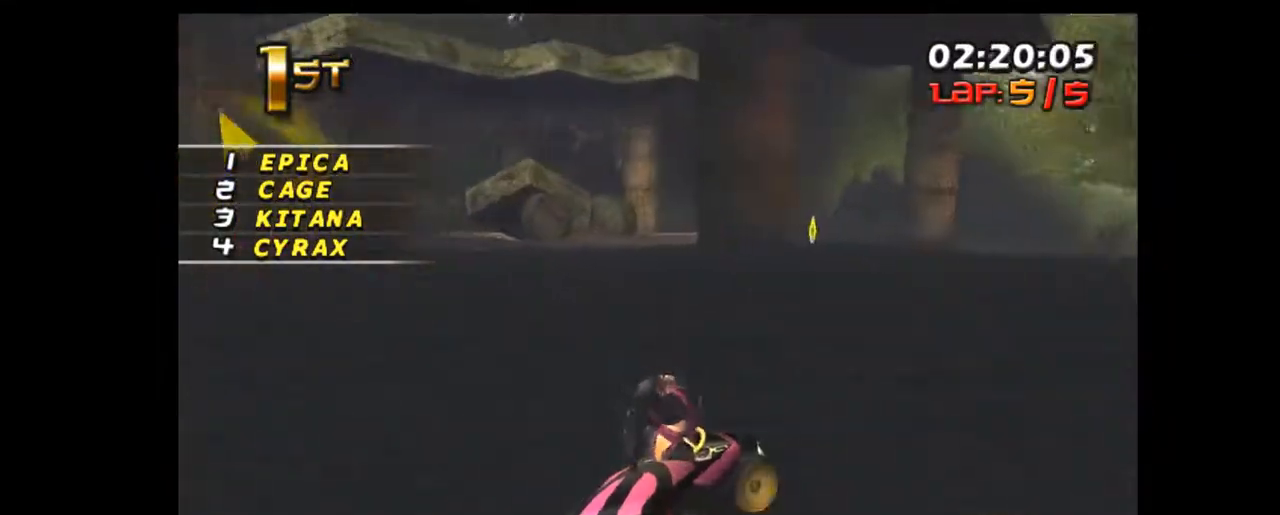
{"buttons": ["R1"], "left_stick": "left", "events": [[183, "left_stick", "center"], [250, "left_stick", "left"]]}
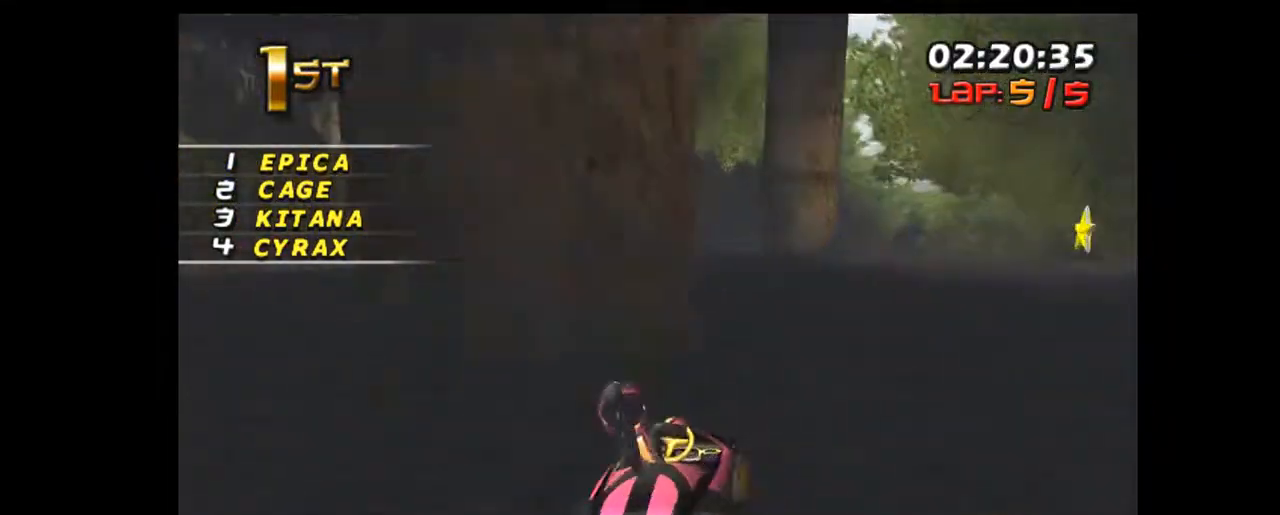
{"buttons": ["R1"], "left_stick": "left", "events": []}
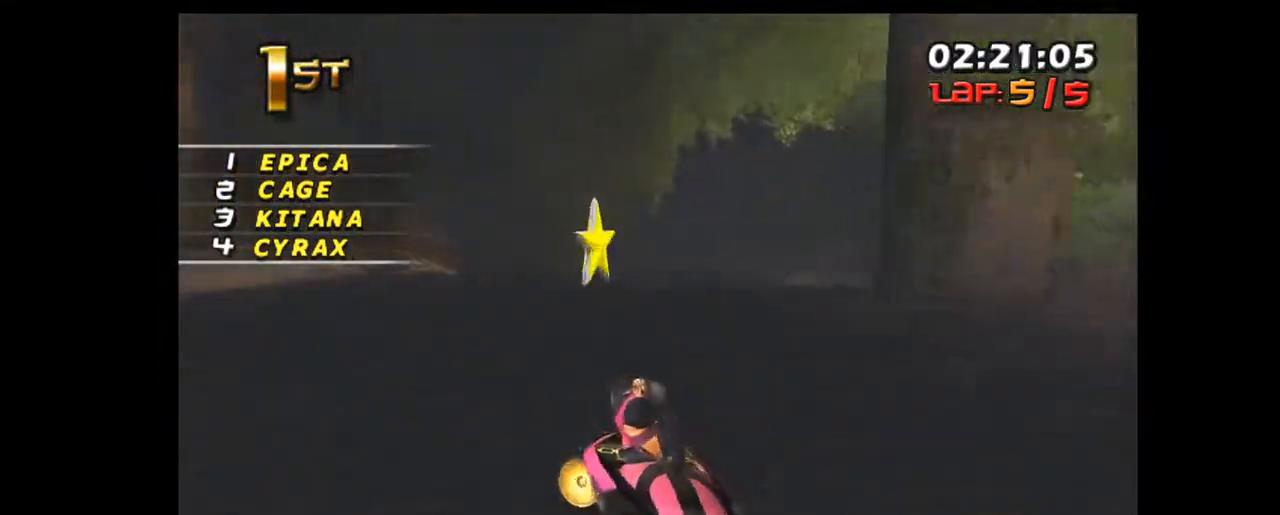
{"buttons": ["R1"], "left_stick": "right", "events": [[117, "left_stick", "right"]]}
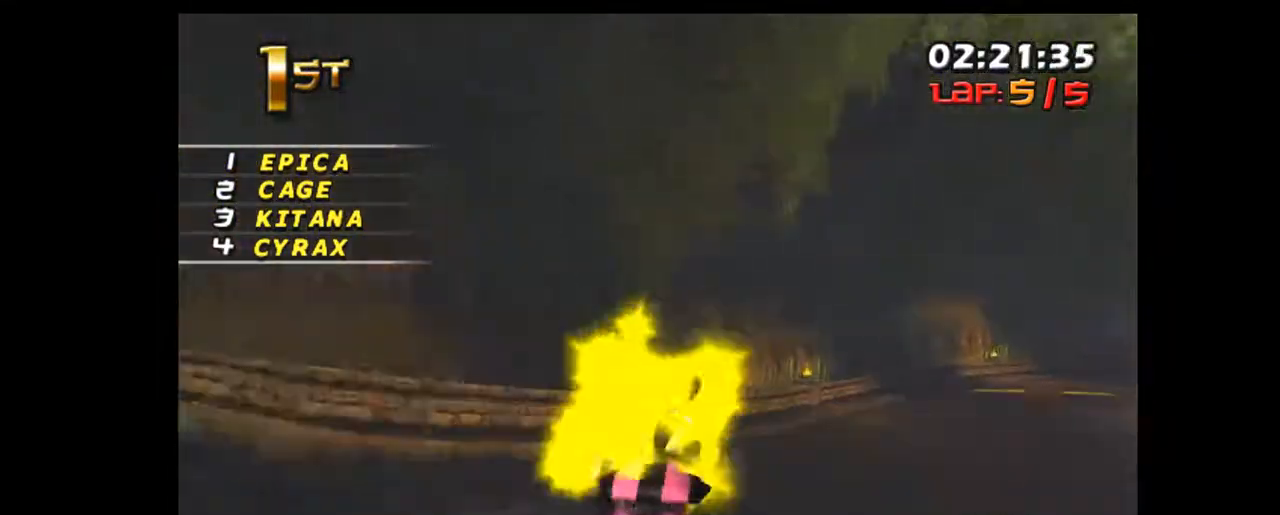
{"buttons": ["R1"], "left_stick": "right", "events": [[217, "R1", "up"], [417, "R1", "down"]]}
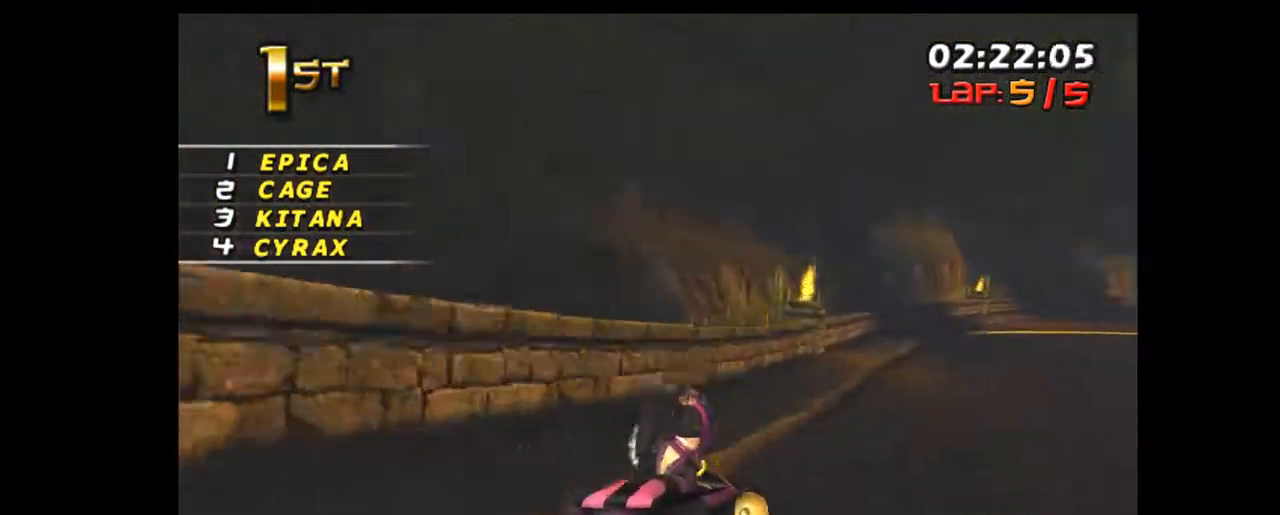
{"buttons": ["R1"], "left_stick": "right", "events": []}